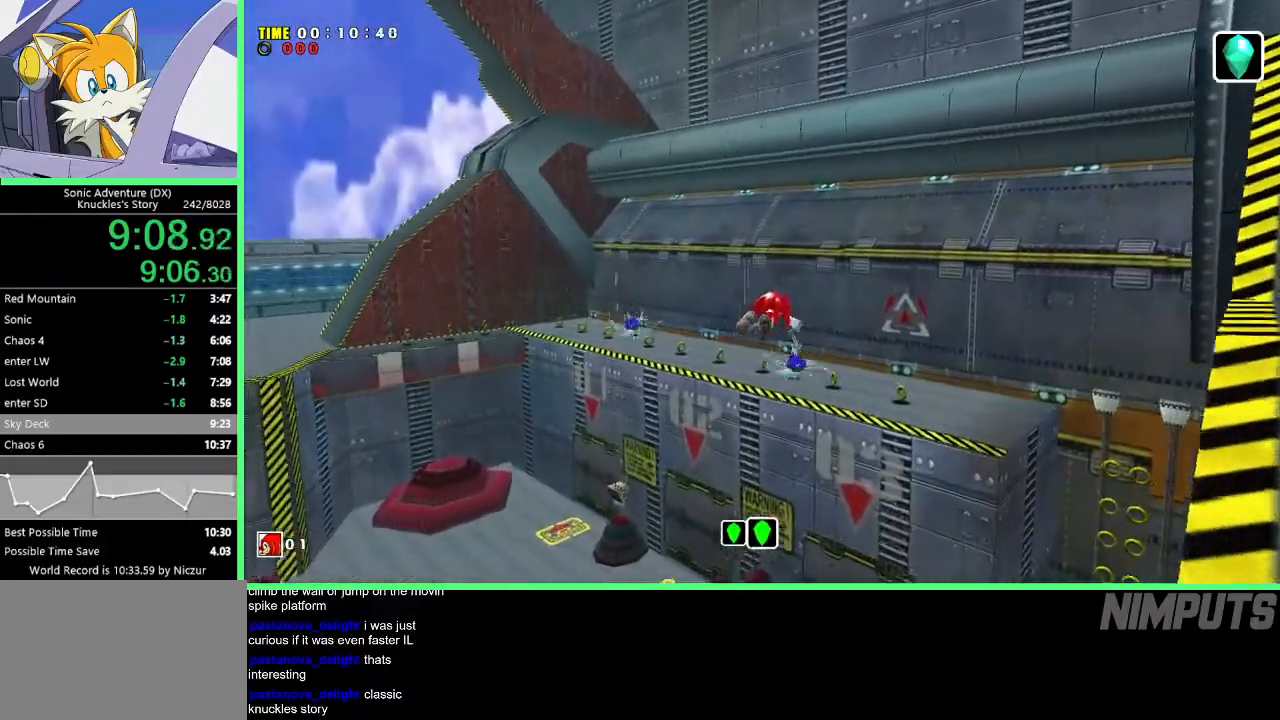
Gameplay with a controller (Xbox layout); each line is a JSON object with the inputs held at the frame after it. "events" lists button and stick changes between this image and that frame as [ms after this image, input, new state], when the widget could be followed in between. Not read: right_stick.
{"buttons": [], "left_stick": "up", "events": [[83, "left_stick", "up"], [267, "A", "up"]]}
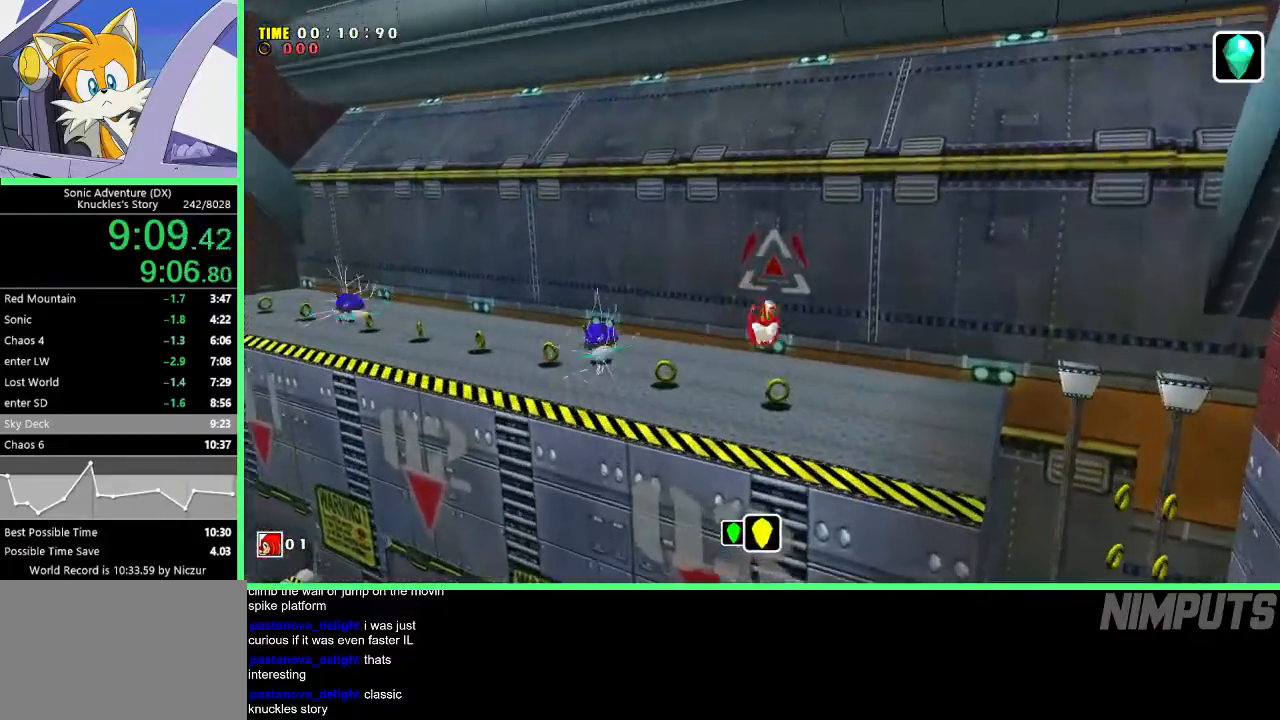
{"buttons": ["B"], "left_stick": "up-left", "events": [[117, "left_stick", "up-left"], [267, "A", "down"], [317, "A", "up"], [317, "B", "down"], [383, "B", "up"], [483, "B", "down"]]}
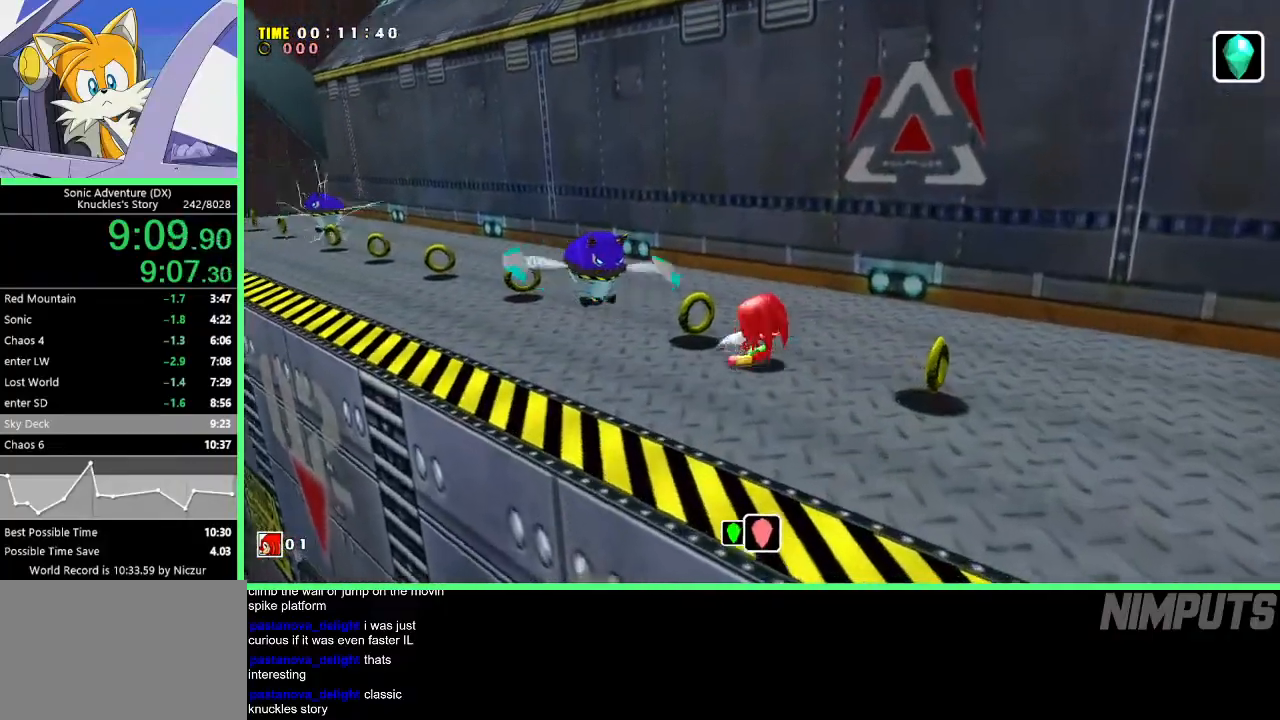
{"buttons": [], "left_stick": "up-left", "events": [[100, "B", "up"], [150, "B", "down"], [267, "B", "up"], [333, "B", "down"], [433, "B", "up"]]}
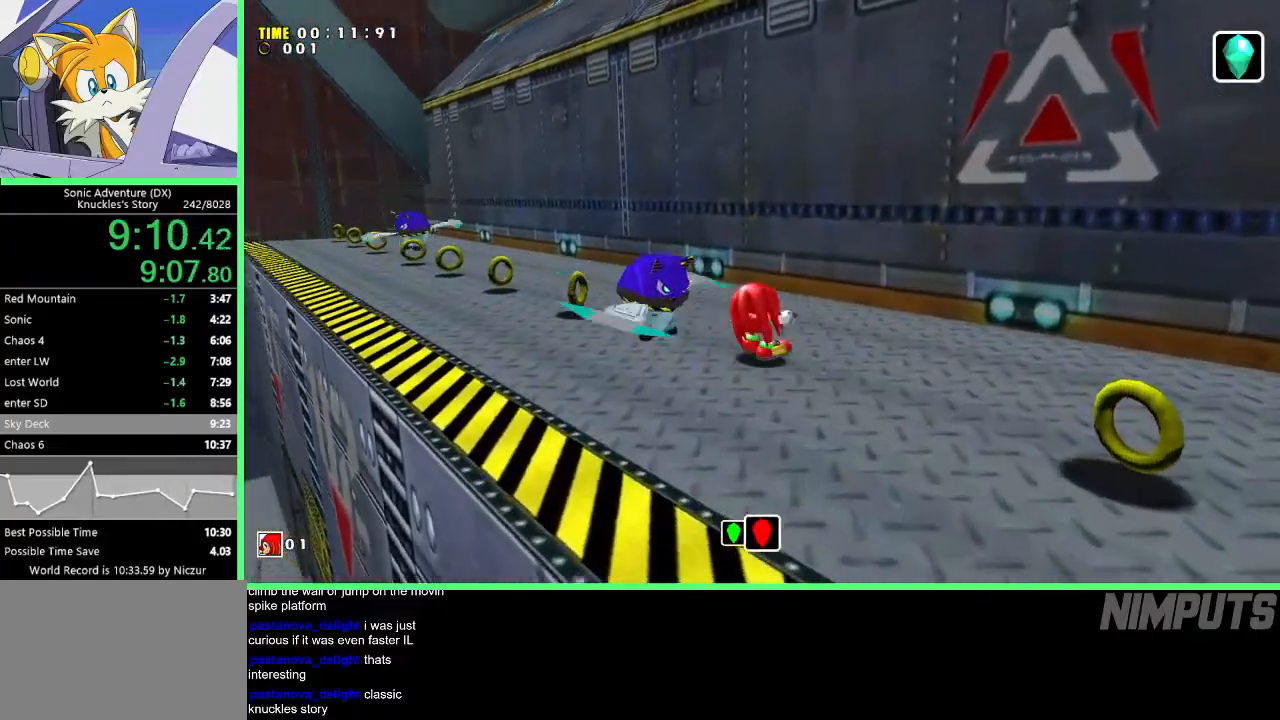
{"buttons": [], "left_stick": "up-left", "events": [[100, "B", "down"], [233, "B", "up"]]}
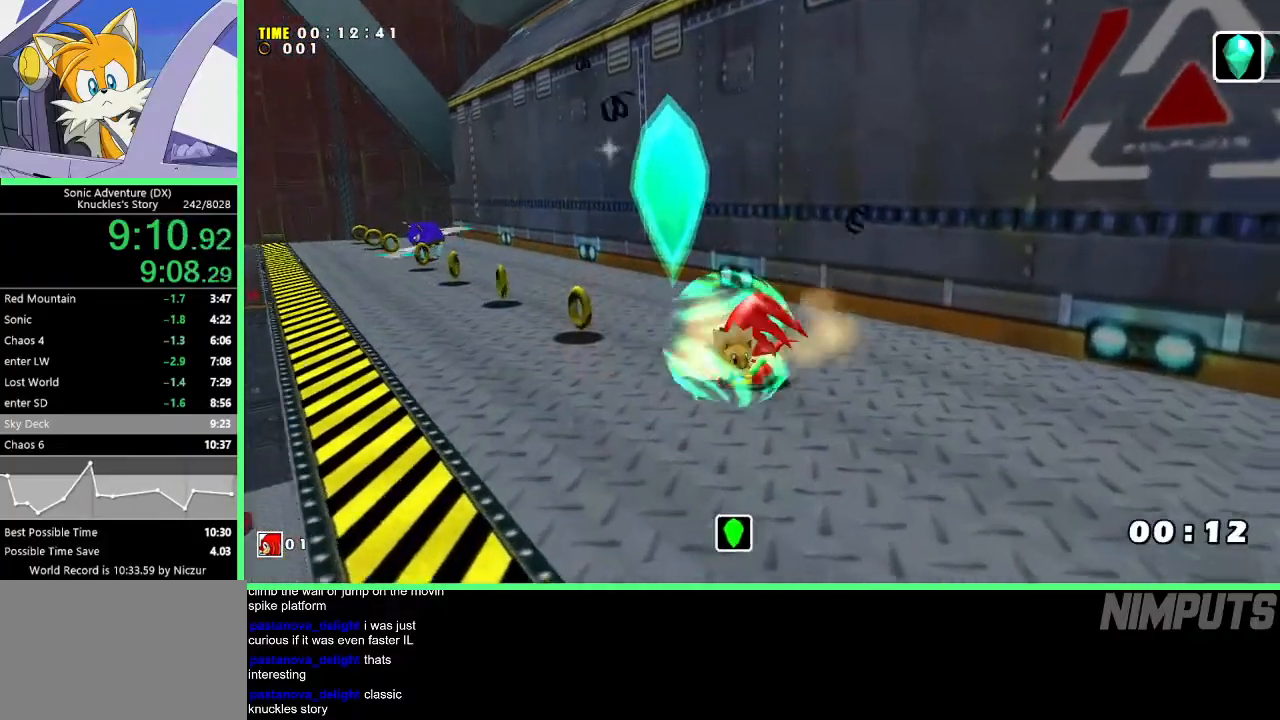
{"buttons": [], "left_stick": "left", "events": [[17, "left_stick", "left"], [167, "A", "down"], [250, "A", "up"], [317, "A", "down"], [467, "A", "up"]]}
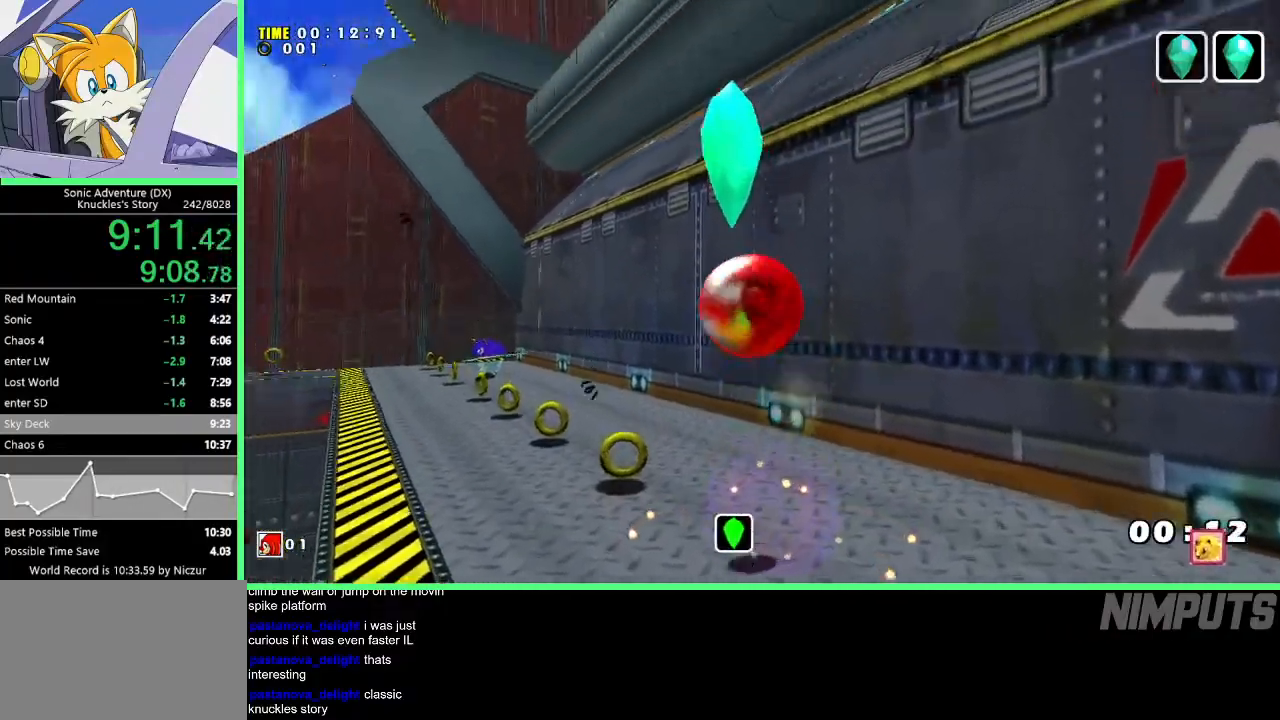
{"buttons": ["A", "L2"], "left_stick": "left", "events": [[50, "A", "down"], [400, "L2", "down"]]}
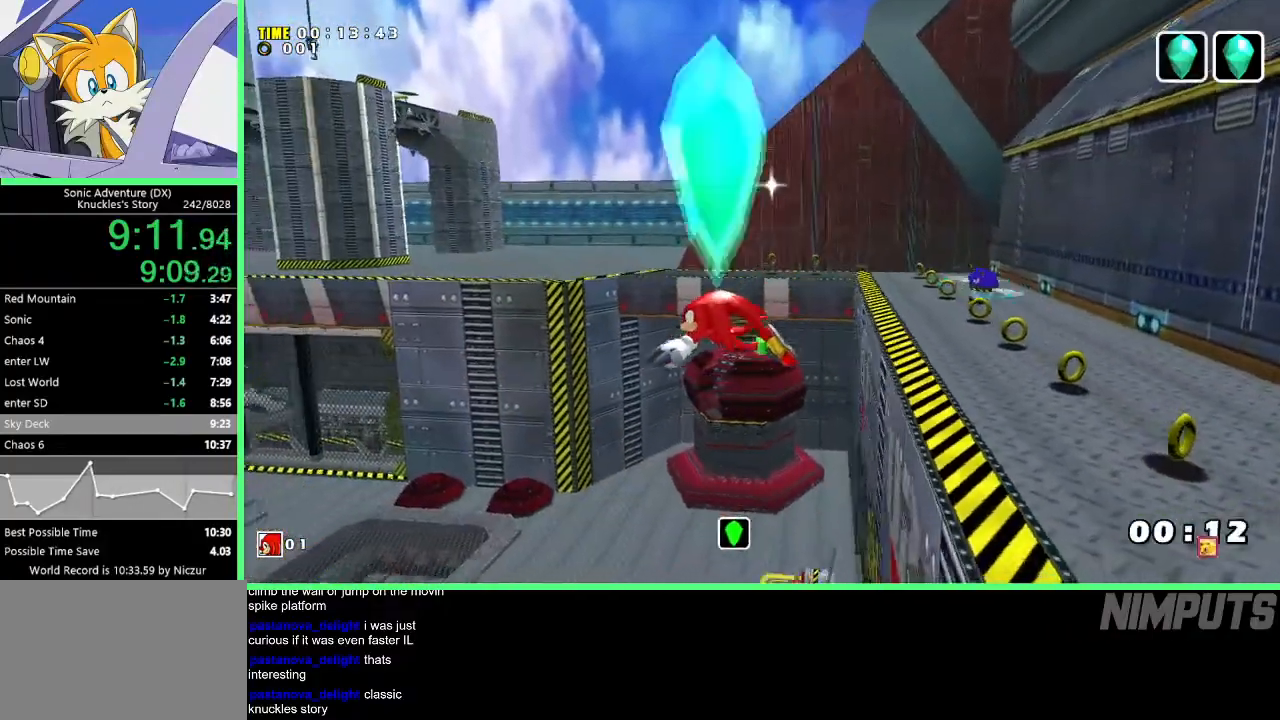
{"buttons": ["A", "L2"], "left_stick": "up-right", "events": [[17, "A", "up"], [67, "left_stick", "up-left"], [100, "A", "down"], [317, "left_stick", "up"], [433, "left_stick", "up-right"]]}
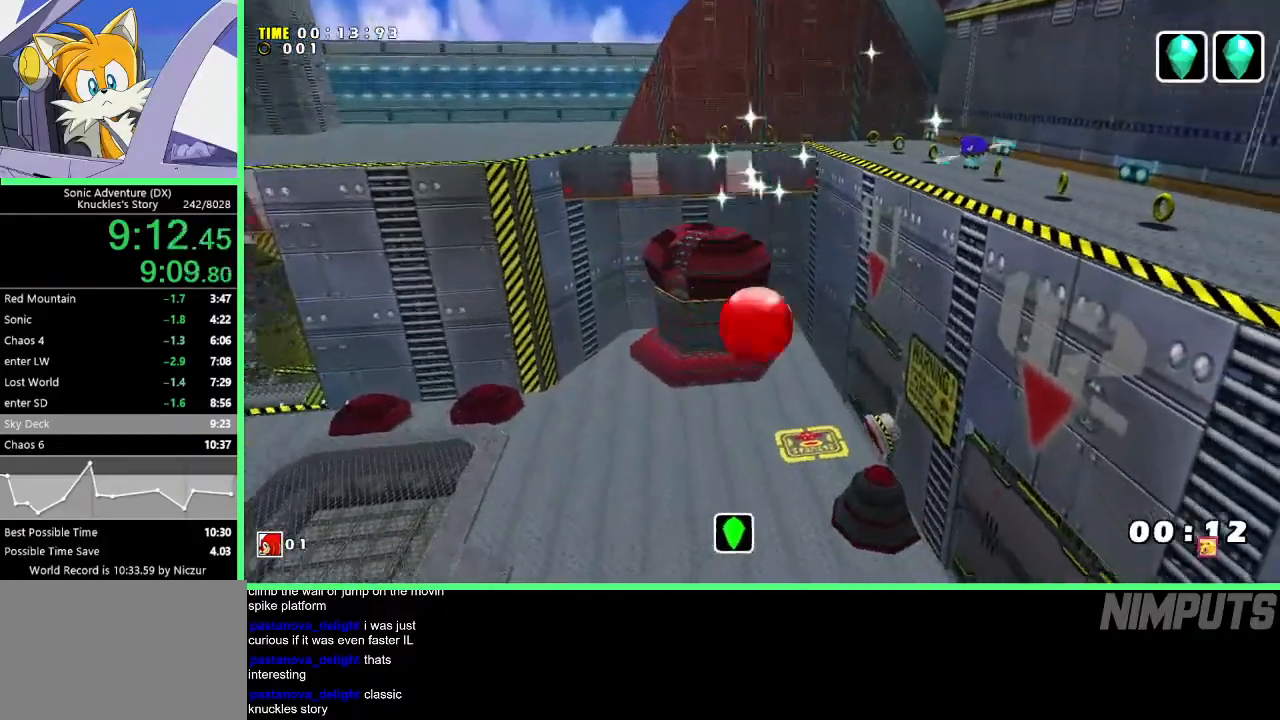
{"buttons": ["A", "L2"], "left_stick": "up-right", "events": []}
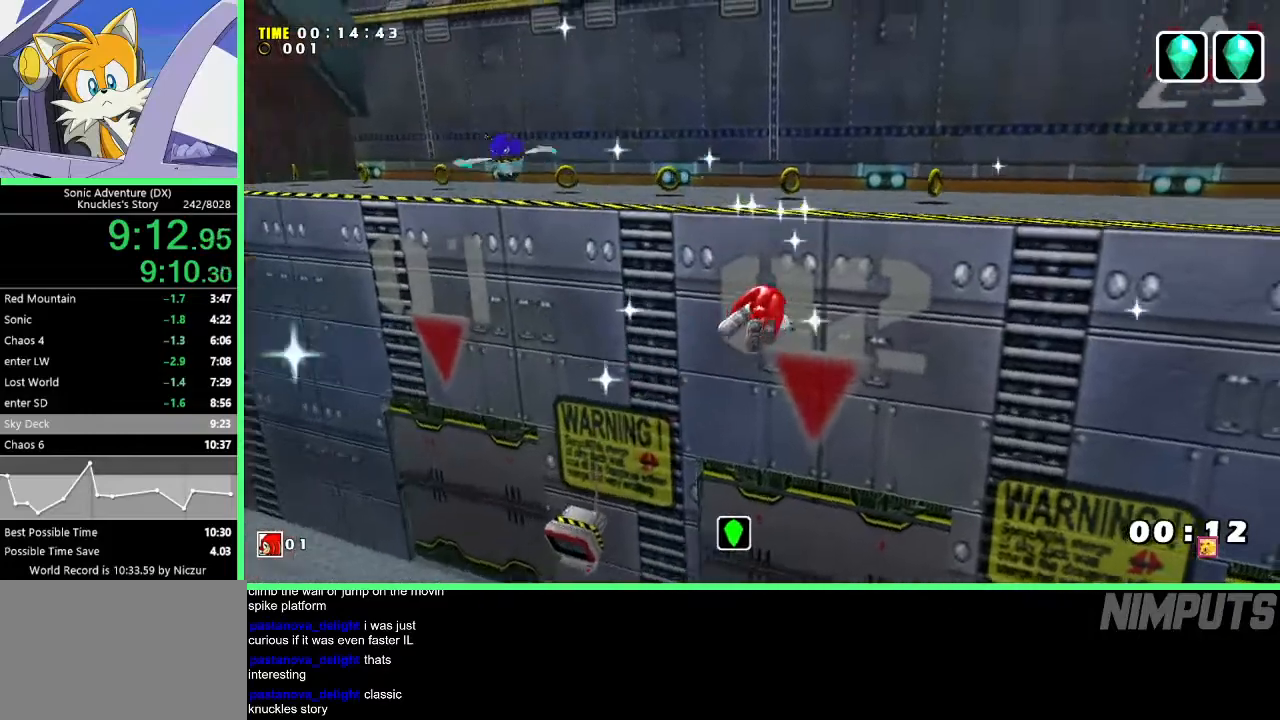
{"buttons": ["L3"], "left_stick": "down-right", "events": [[167, "L2", "up"], [167, "left_stick", "up"], [350, "left_stick", "left"], [383, "A", "up"], [450, "L3", "down"], [450, "left_stick", "down"], [500, "left_stick", "down-right"]]}
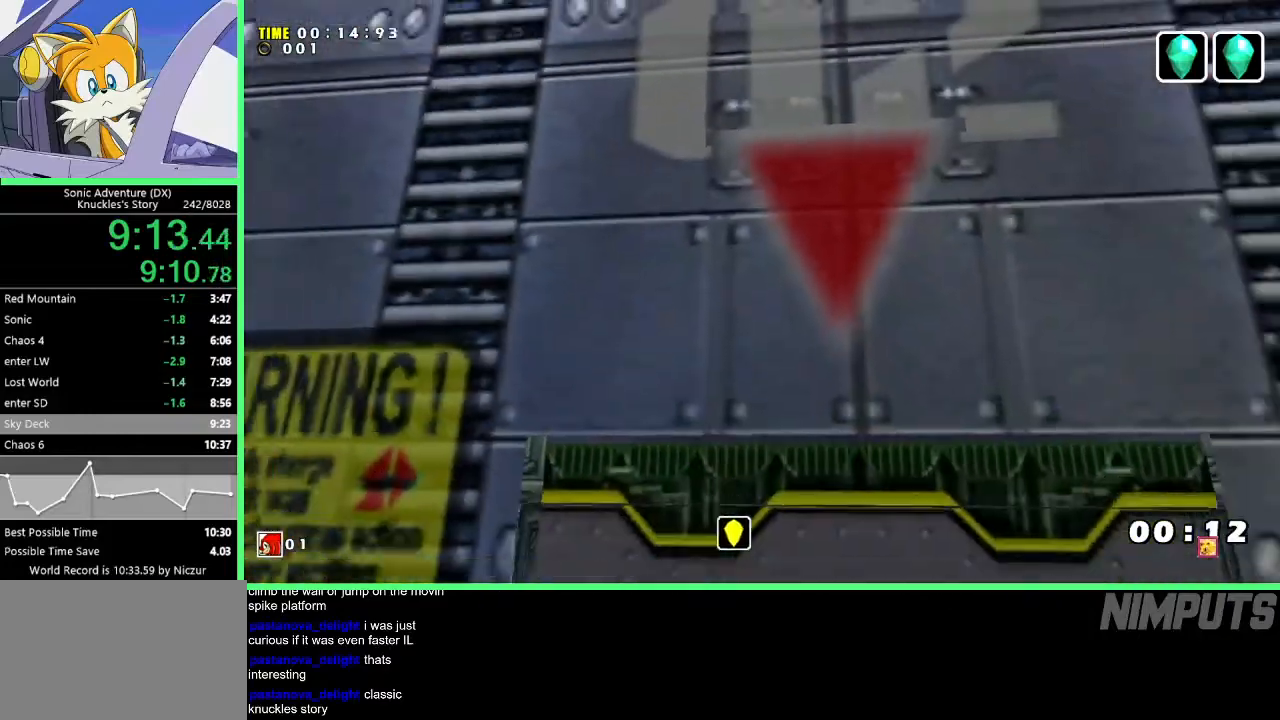
{"buttons": [], "left_stick": "down-right", "events": [[33, "L3", "up"], [167, "A", "down"], [233, "A", "up"]]}
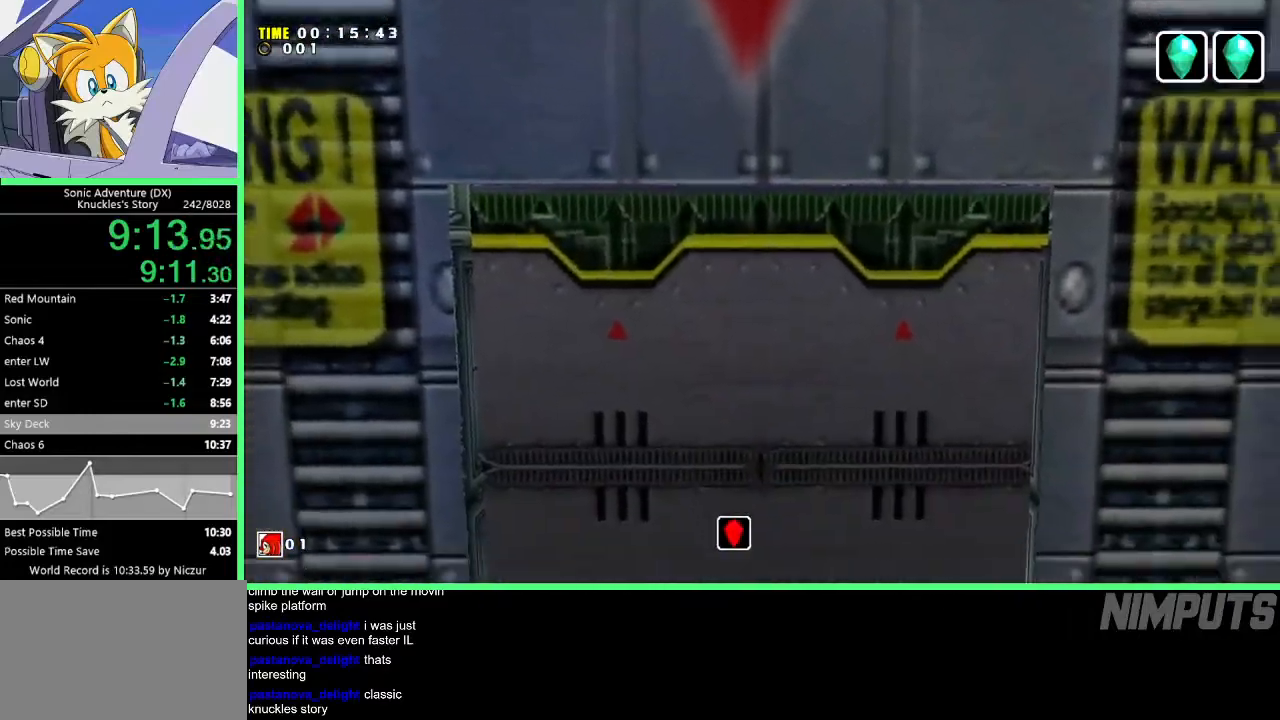
{"buttons": [], "left_stick": "center", "events": [[83, "left_stick", "down-left"], [233, "left_stick", "up-left"], [350, "left_stick", "up-right"], [450, "left_stick", "center"]]}
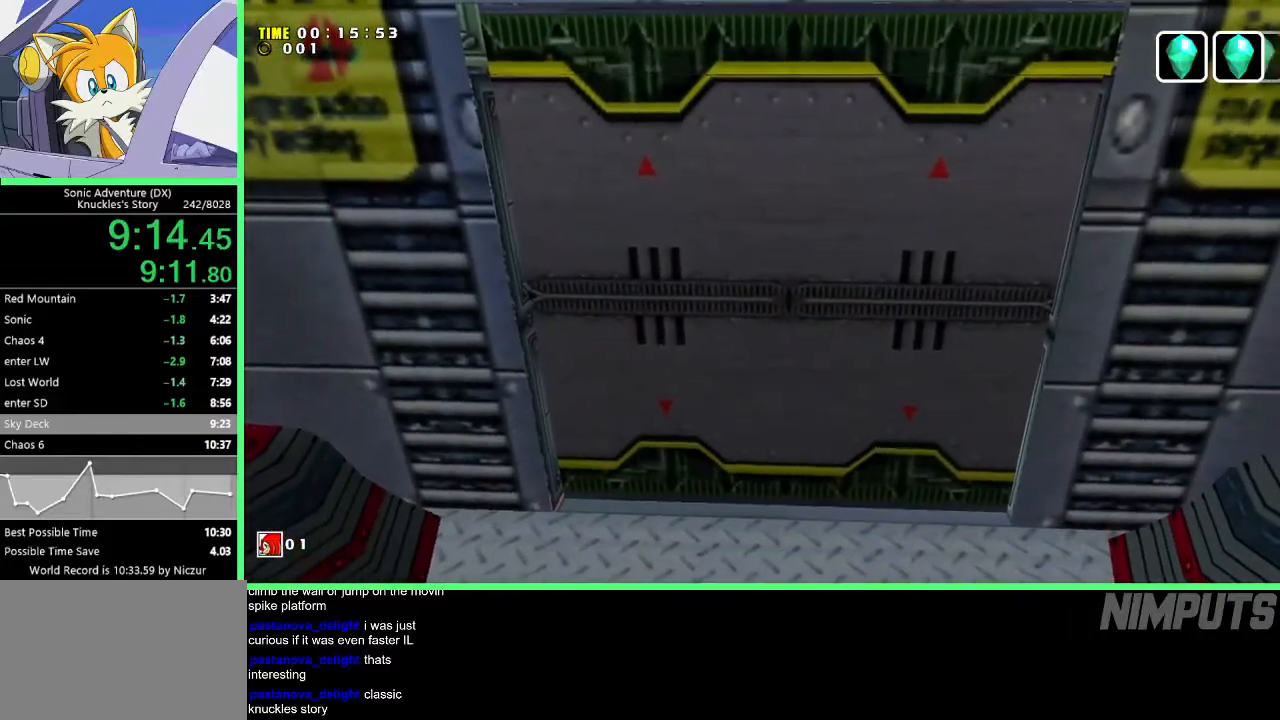
{"buttons": [], "left_stick": "center", "events": []}
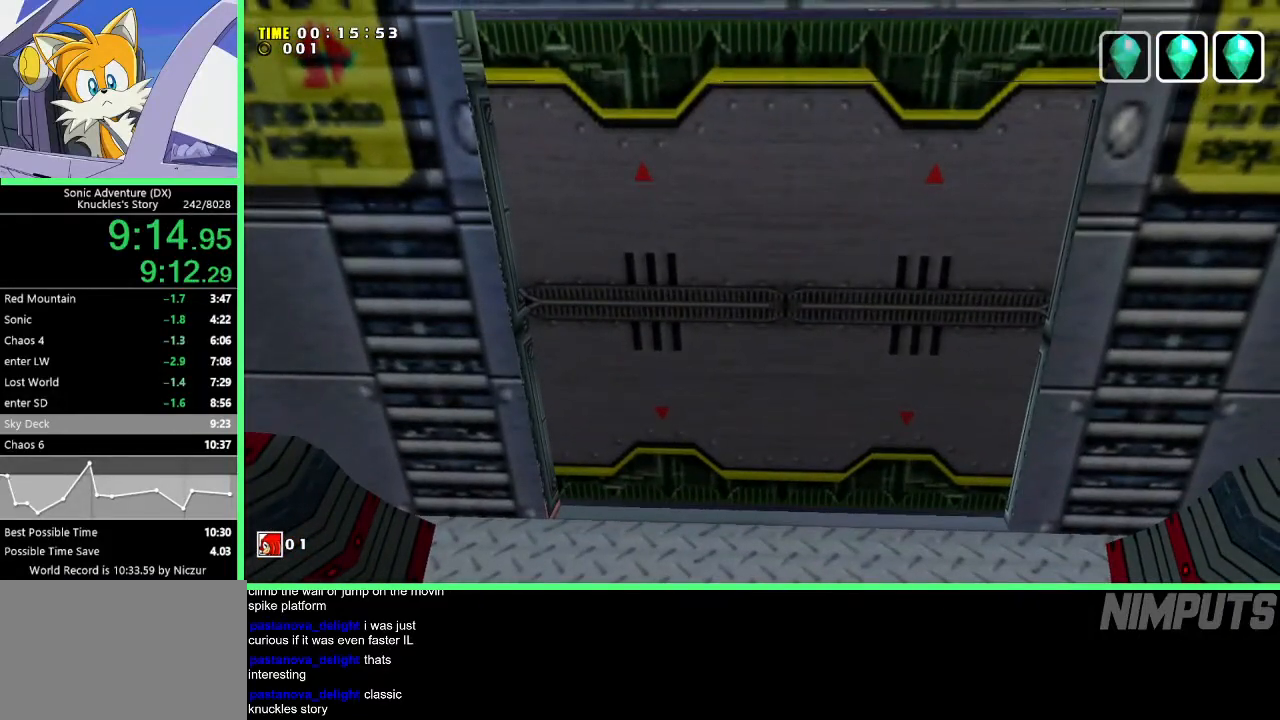
{"buttons": ["A"], "left_stick": "center", "events": [[200, "A", "down"]]}
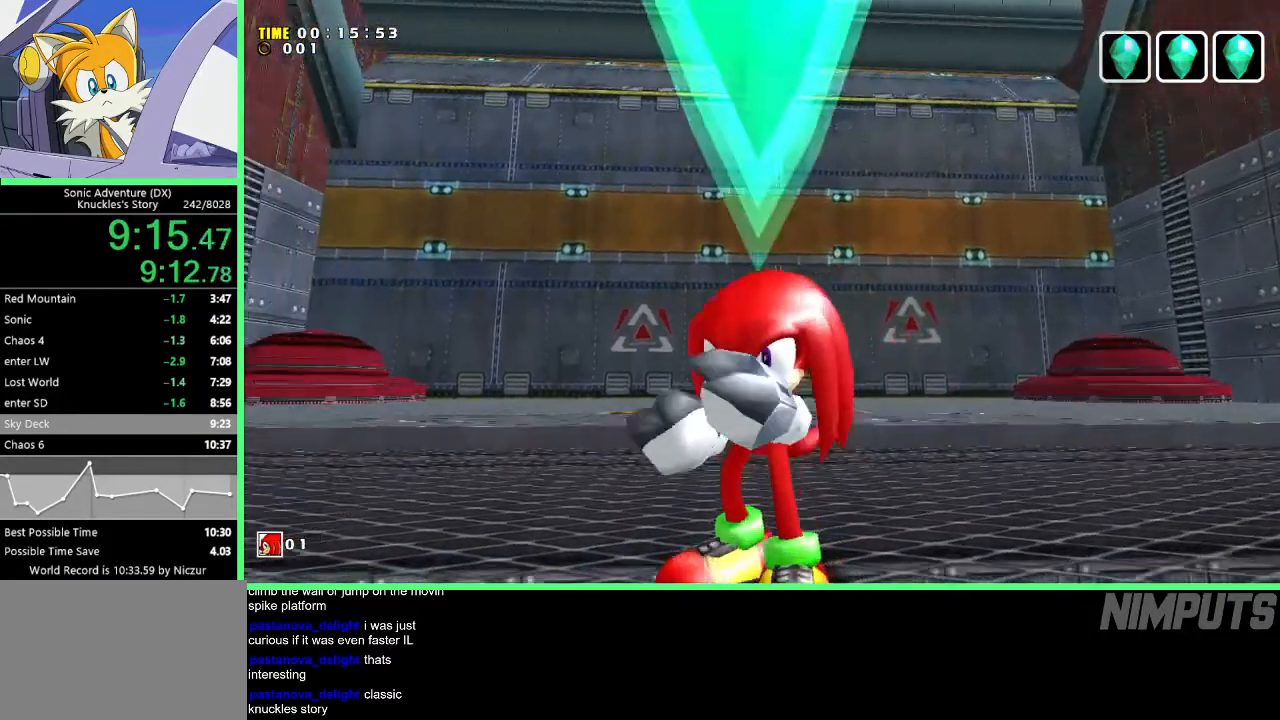
{"buttons": ["A"], "left_stick": "center", "events": []}
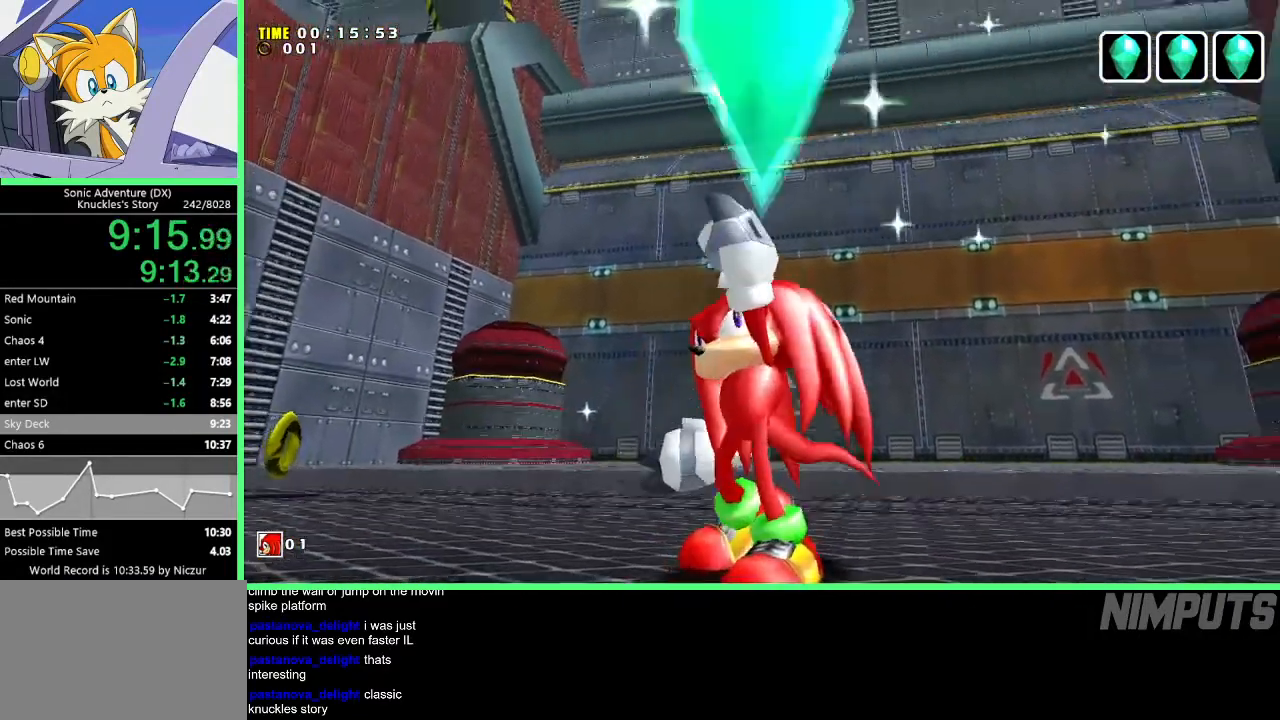
{"buttons": ["A"], "left_stick": "center", "events": []}
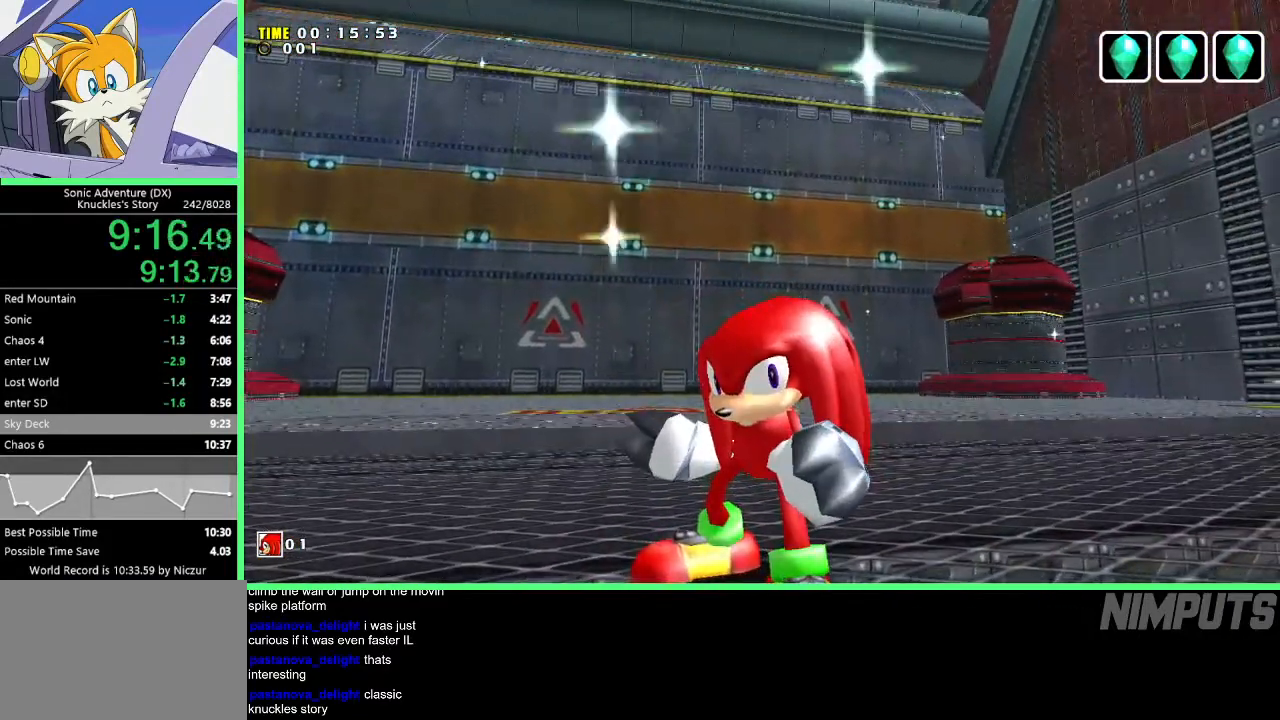
{"buttons": ["A"], "left_stick": "center", "events": []}
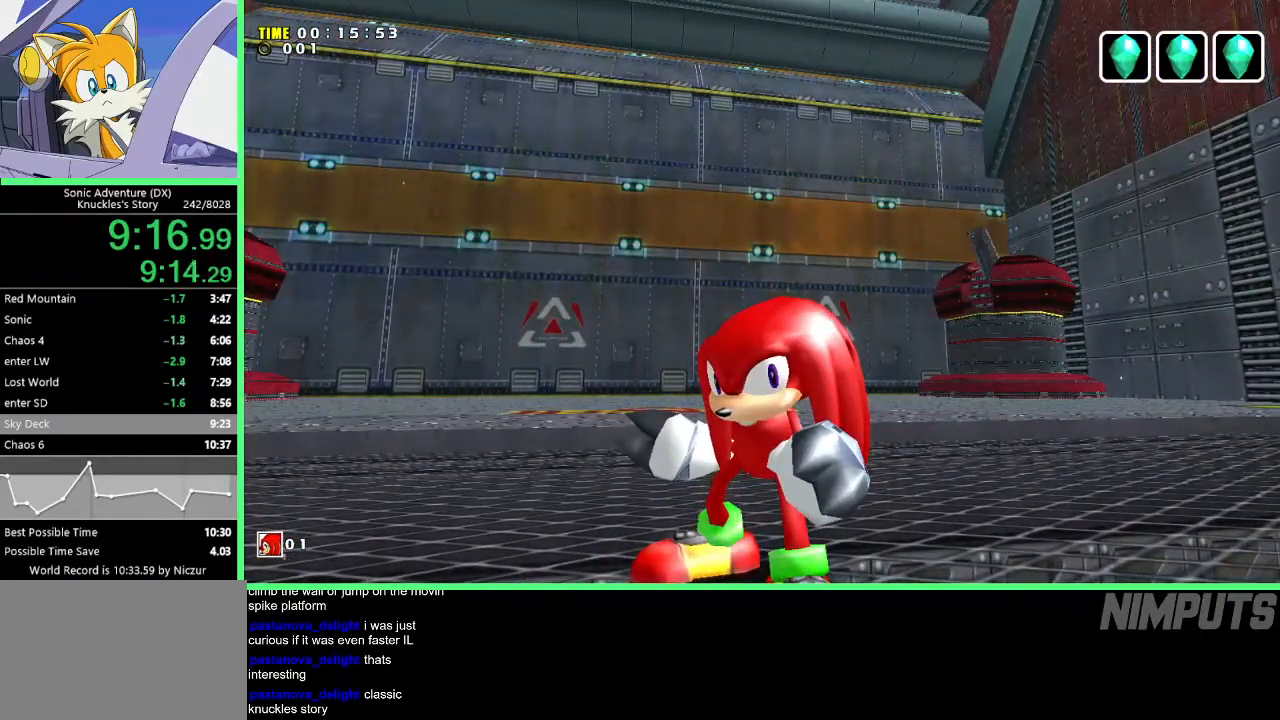
{"buttons": ["A"], "left_stick": "center", "events": []}
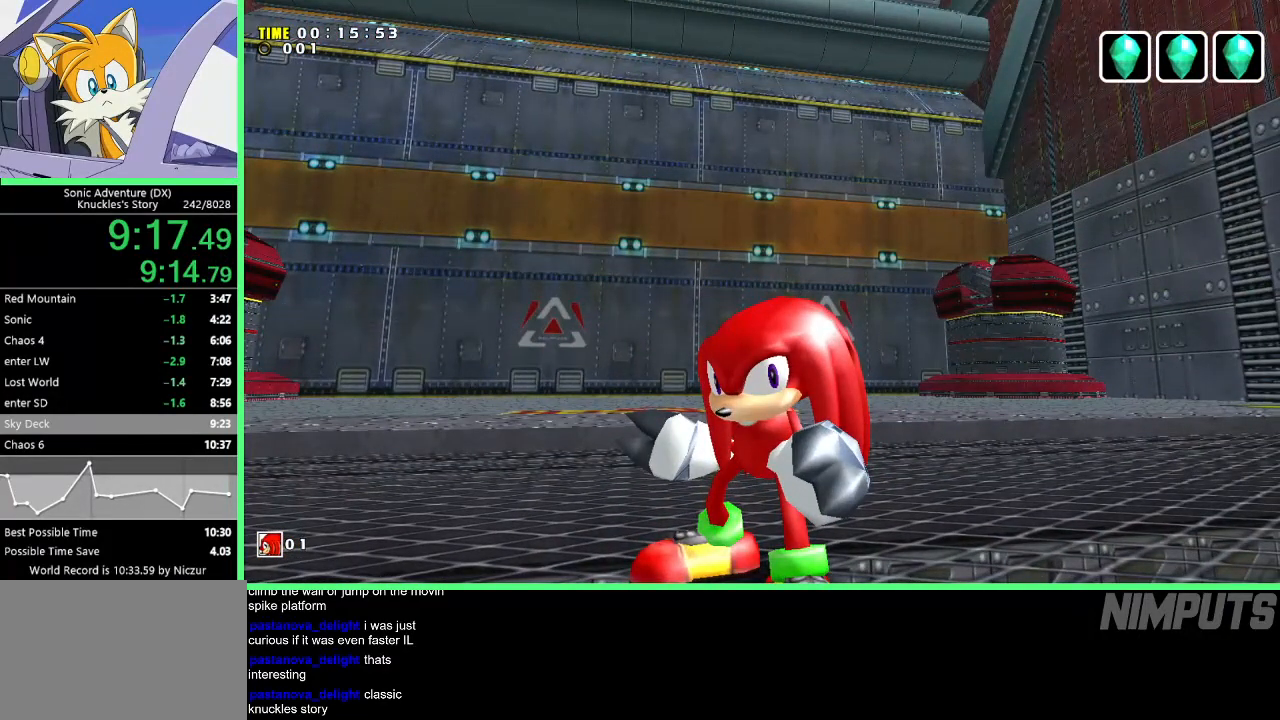
{"buttons": ["A"], "left_stick": "center", "events": []}
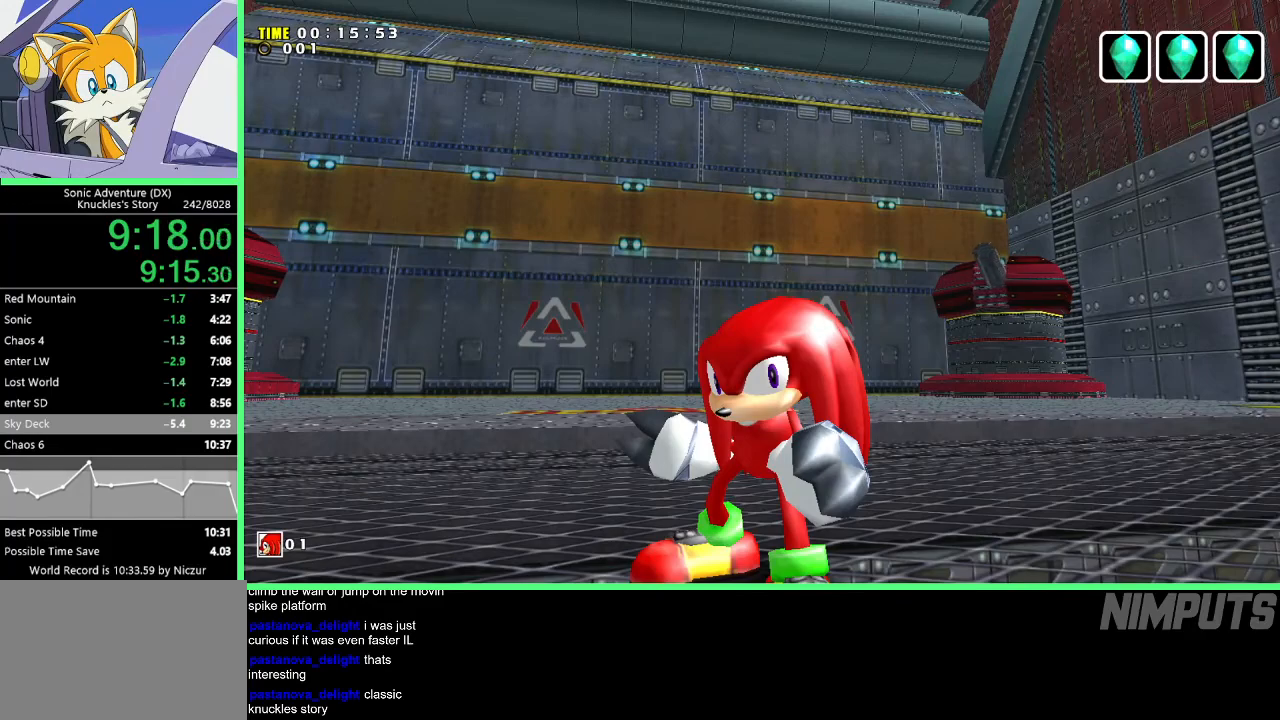
{"buttons": ["A"], "left_stick": "center", "events": []}
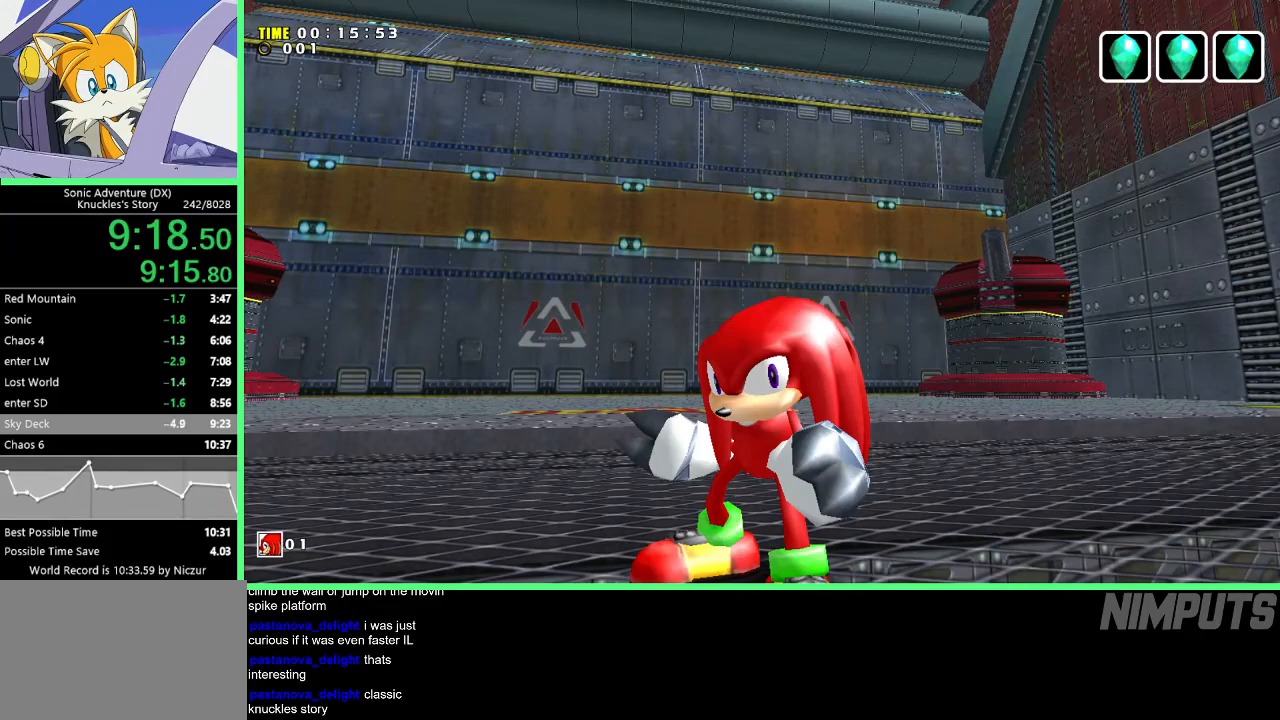
{"buttons": ["A"], "left_stick": "center", "events": []}
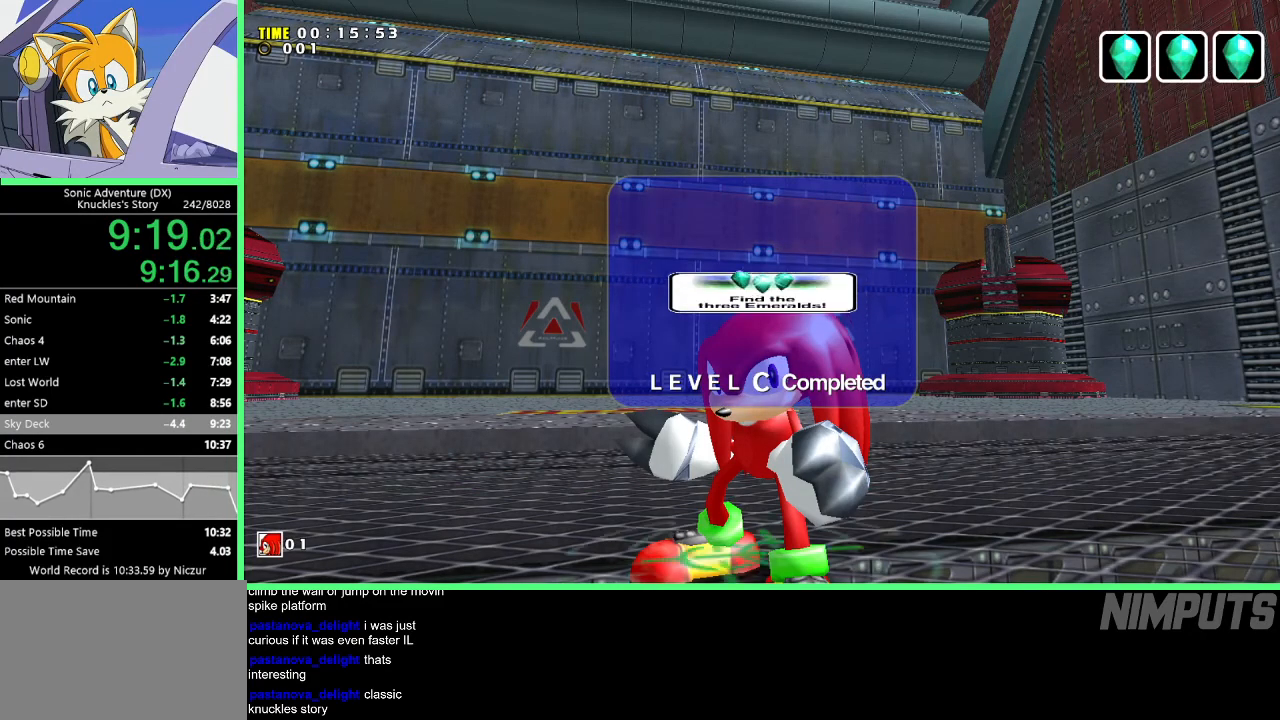
{"buttons": ["A"], "left_stick": "center", "events": []}
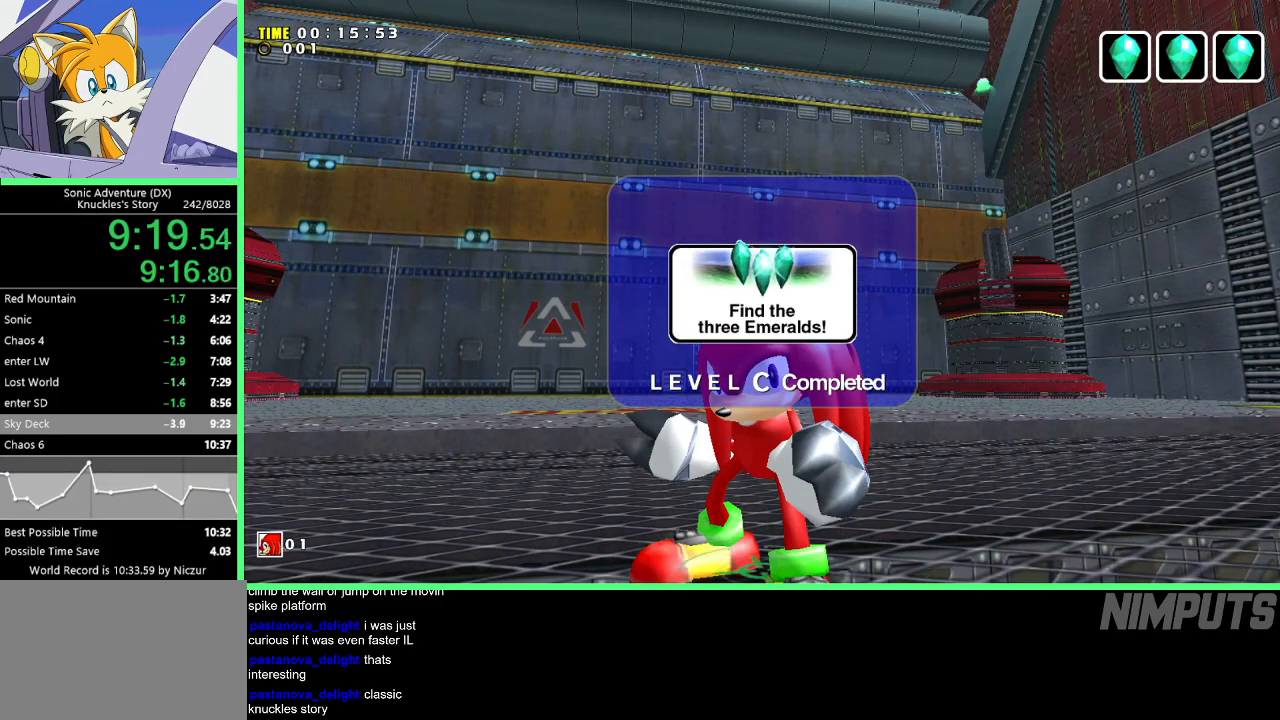
{"buttons": ["A"], "left_stick": "center", "events": []}
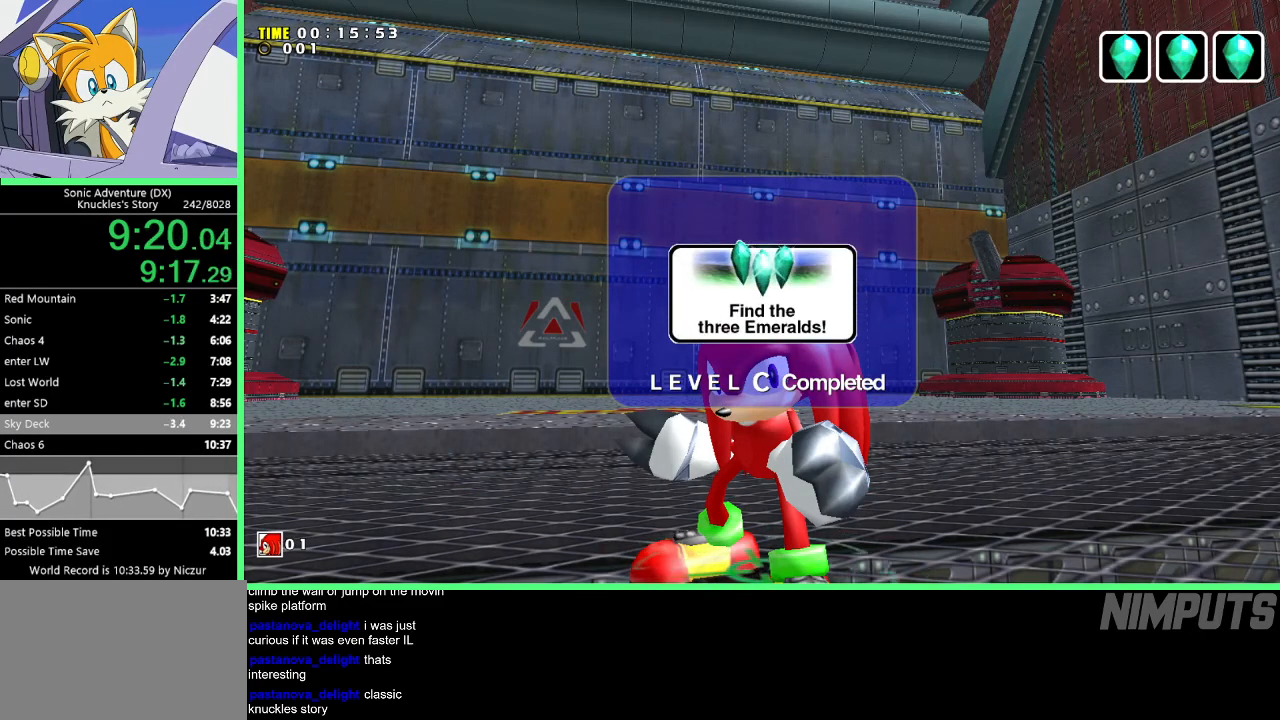
{"buttons": ["A"], "left_stick": "center", "events": []}
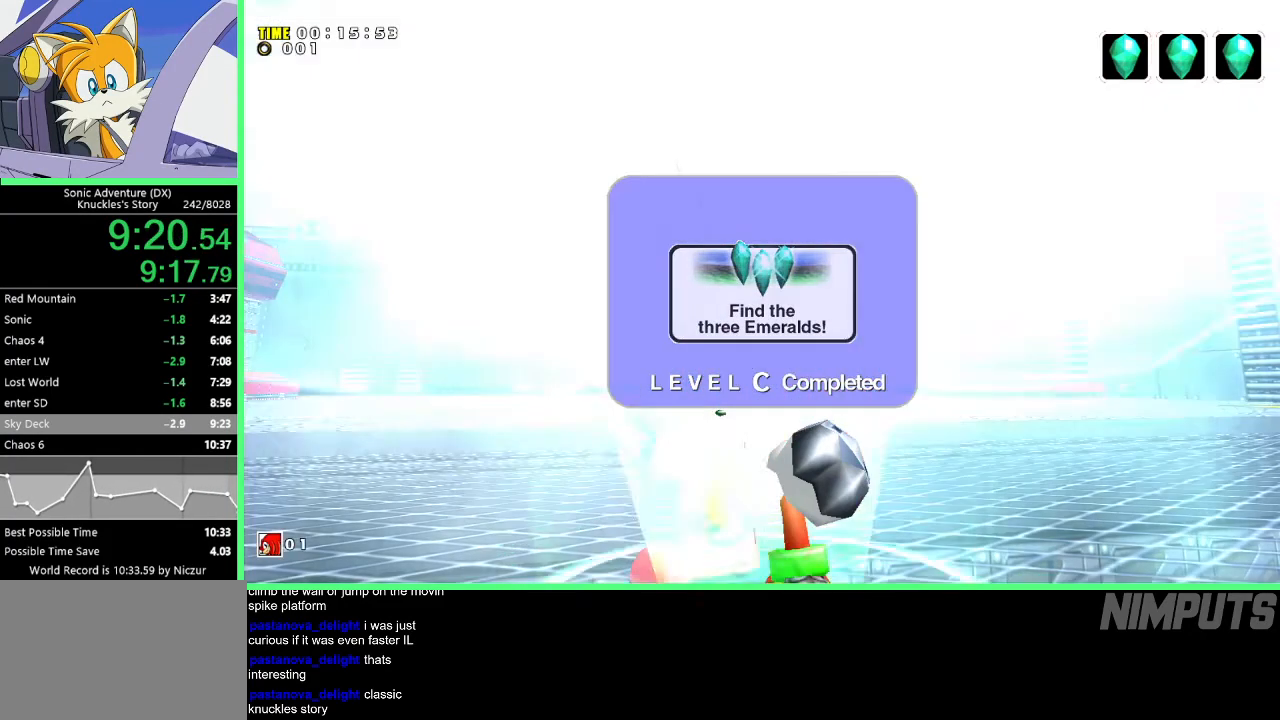
{"buttons": ["A"], "left_stick": "center", "events": []}
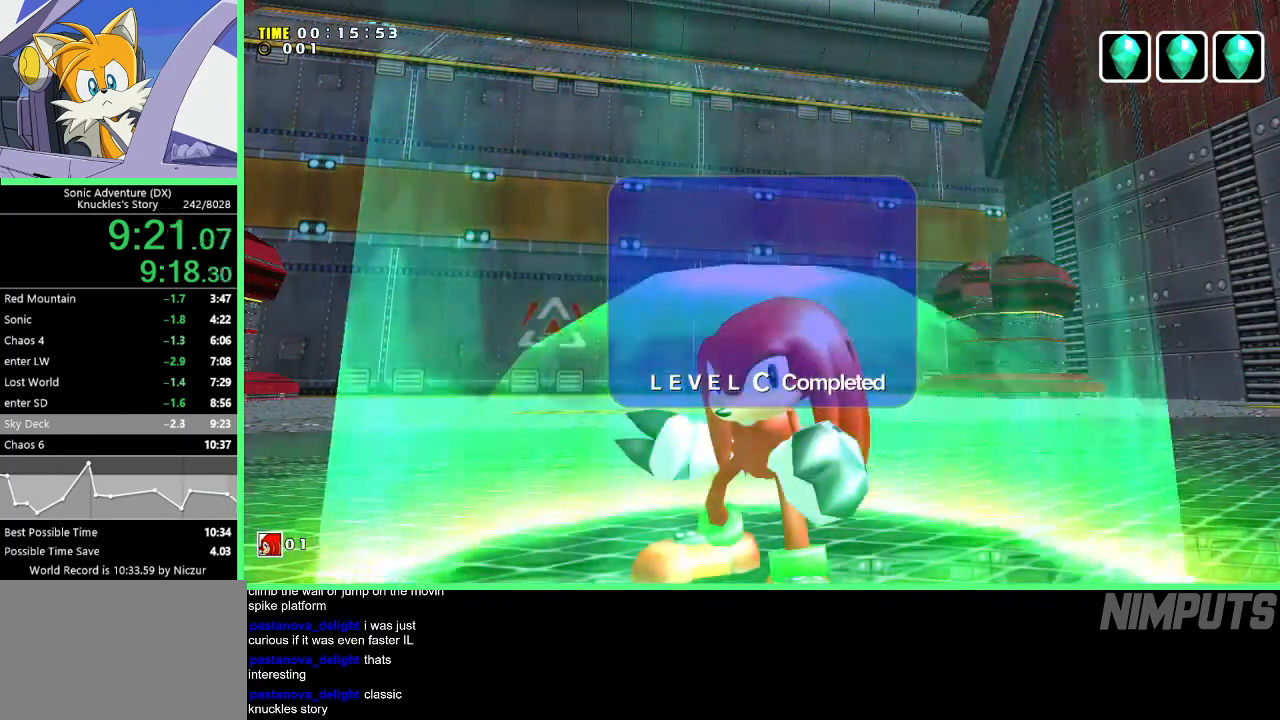
{"buttons": ["A"], "left_stick": "center", "events": []}
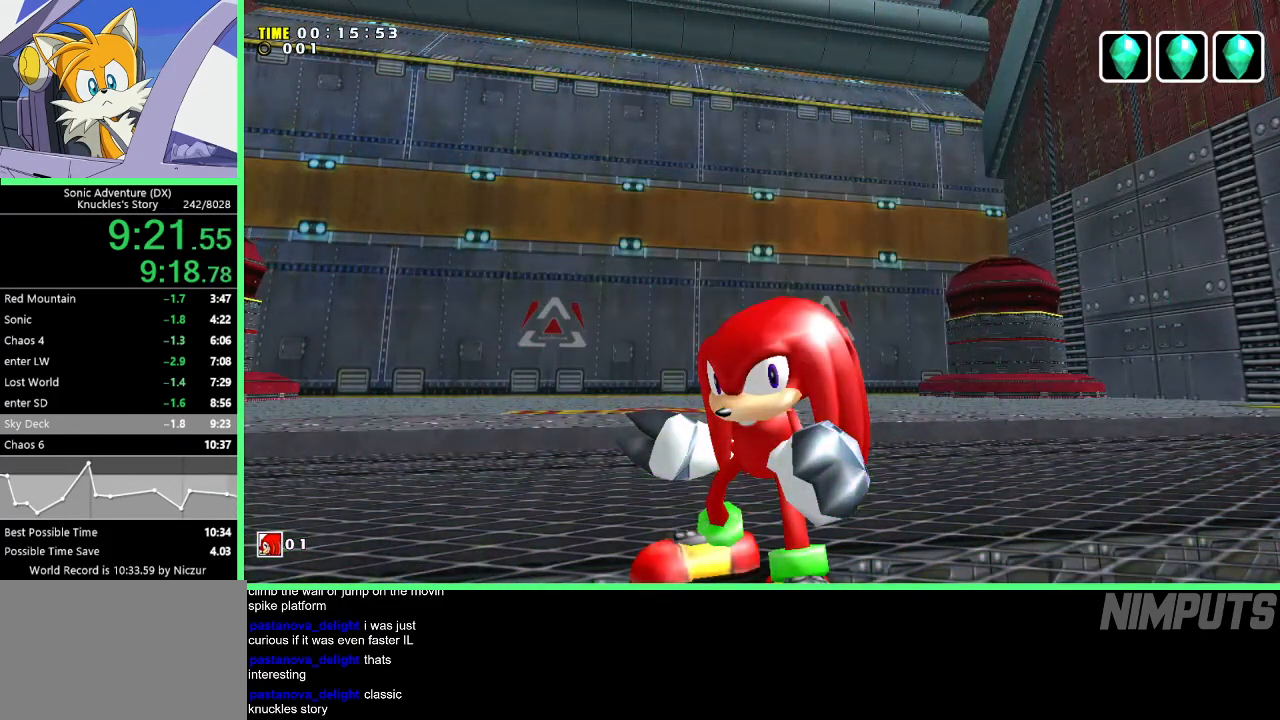
{"buttons": ["A"], "left_stick": "center", "events": []}
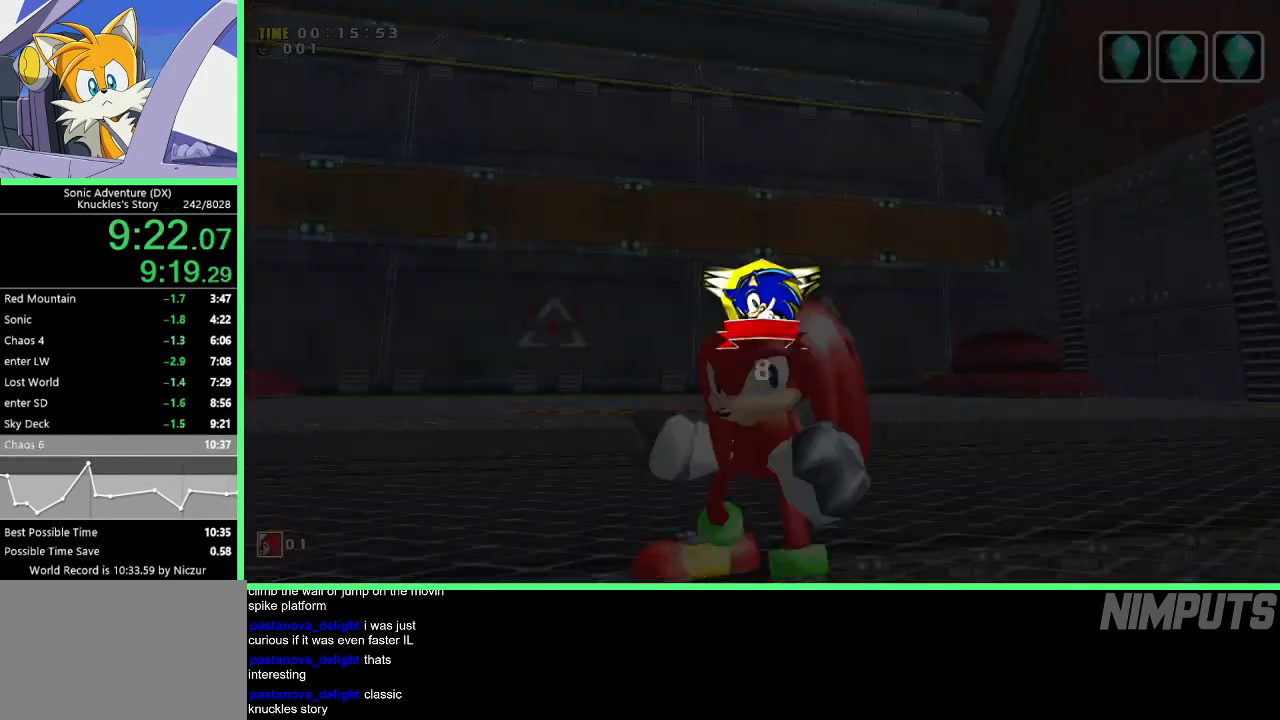
{"buttons": [], "left_stick": "center", "events": [[200, "A", "up"], [350, "START", "down"], [450, "START", "up"]]}
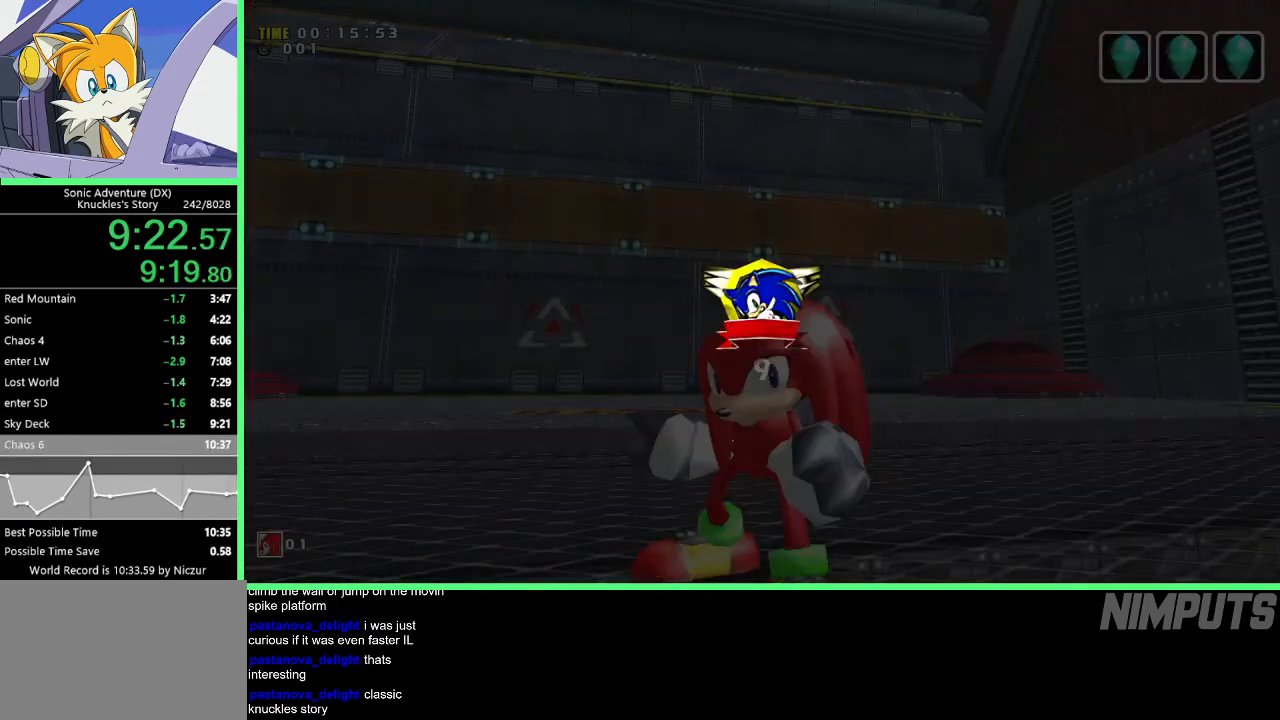
{"buttons": ["START"], "left_stick": "center", "events": [[33, "START", "down"], [100, "START", "up"], [183, "START", "down"], [233, "START", "up"], [333, "START", "down"], [367, "START", "up"], [467, "START", "down"]]}